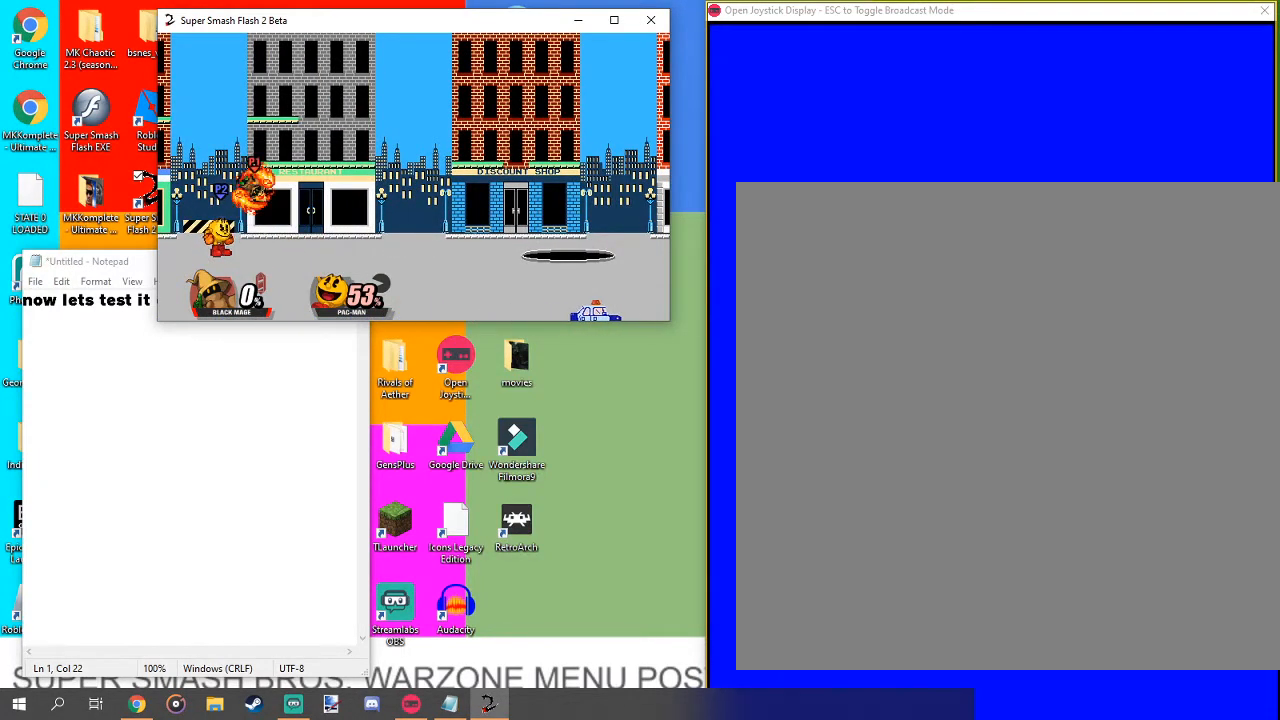
Gameplay with a controller (Nintendo layout); each line is a JSON object with the inputs held at the frame after it. "events" lists button and stick changes between this image and that frame as [ms after this image, input, new state], when the widget could be followed in between. Not read: L3 R1 R3.
{"buttons": [], "left_stick": "down-left", "right_stick": "center", "events": [[67, "left_stick", "down"], [267, "left_stick", "down-left"]]}
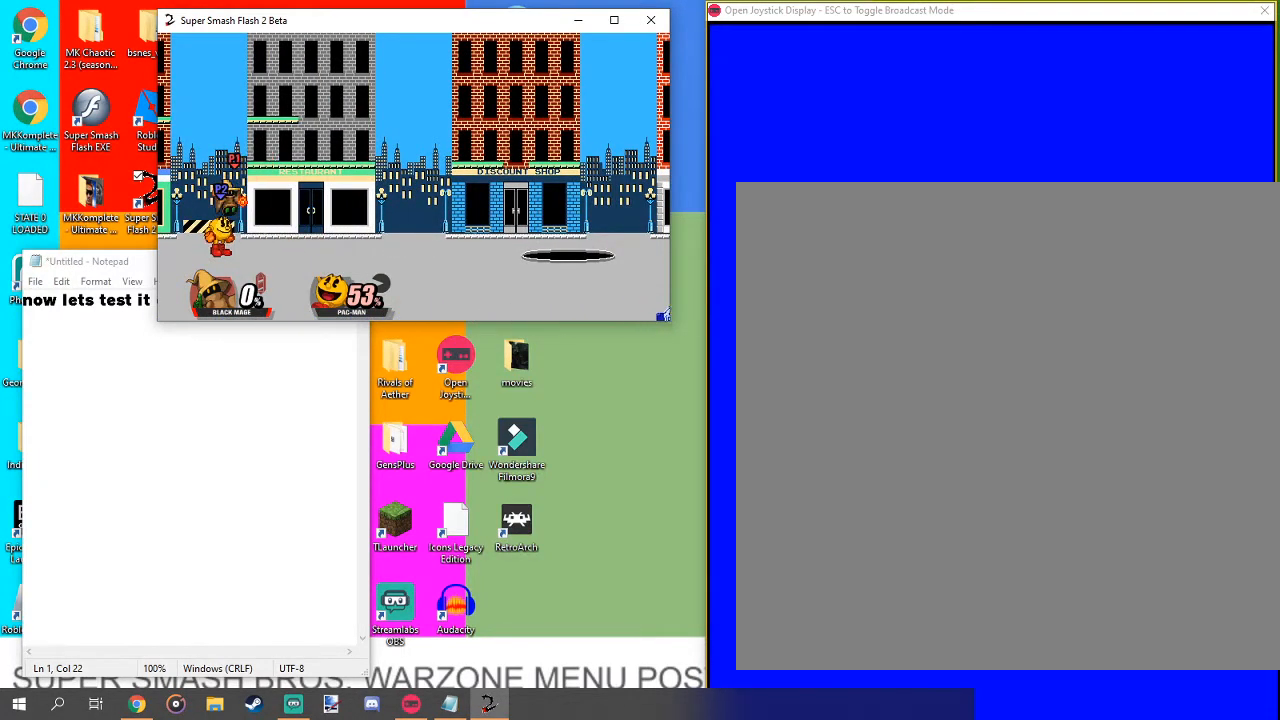
{"buttons": [], "left_stick": "center", "right_stick": "center", "events": [[67, "left_stick", "center"], [400, "A", "down"], [467, "A", "up"]]}
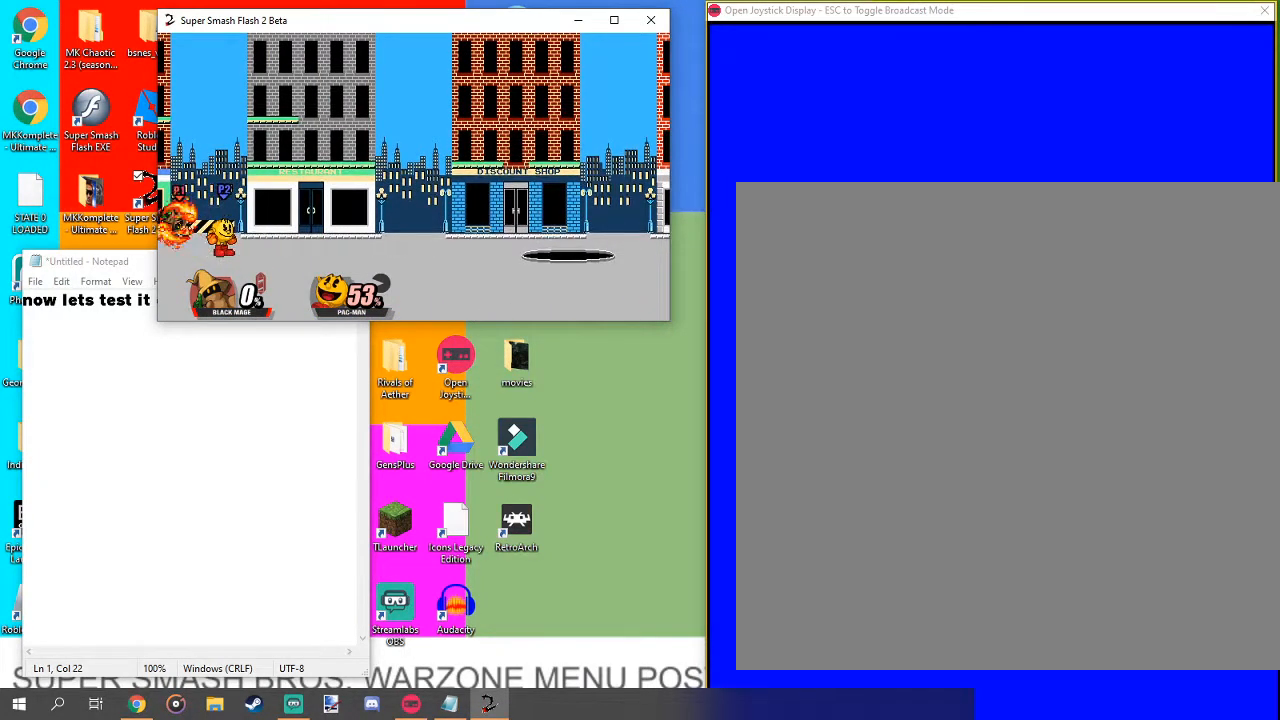
{"buttons": [], "left_stick": "center", "right_stick": "center", "events": [[33, "left_stick", "down-right"], [467, "left_stick", "center"]]}
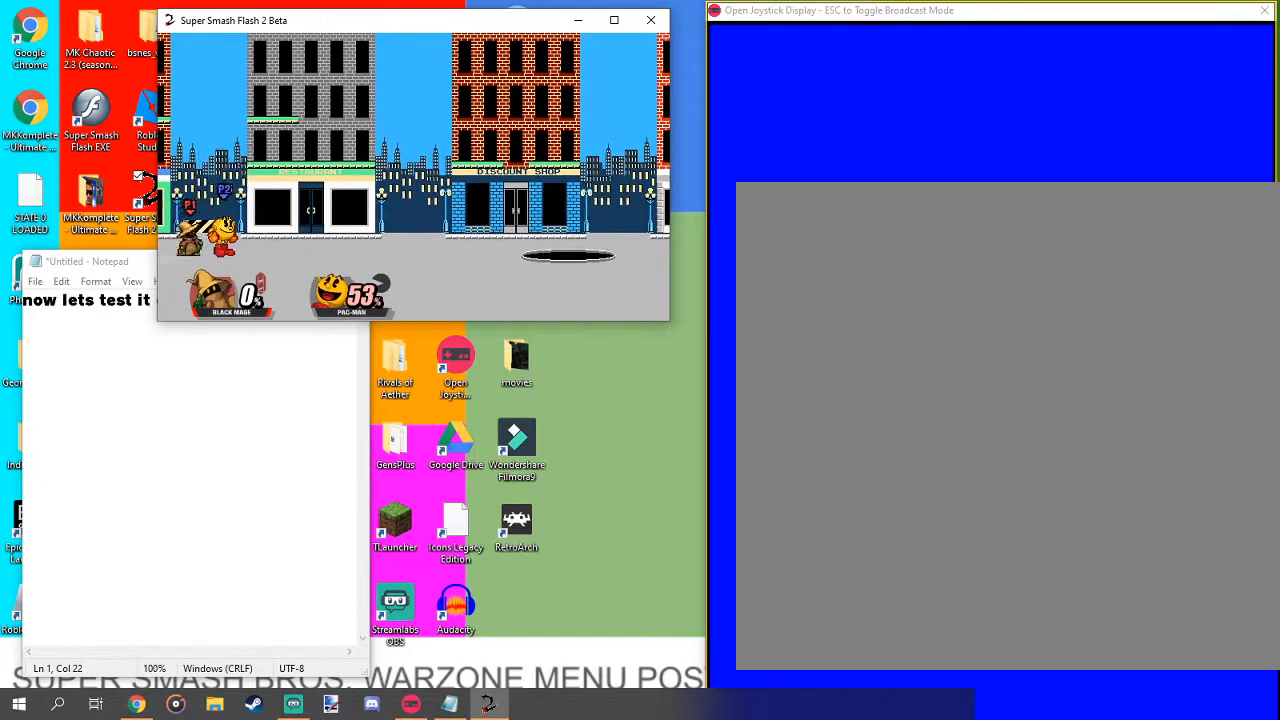
{"buttons": [], "left_stick": "right", "right_stick": "center", "events": [[333, "A", "down"], [367, "left_stick", "right"], [400, "A", "up"]]}
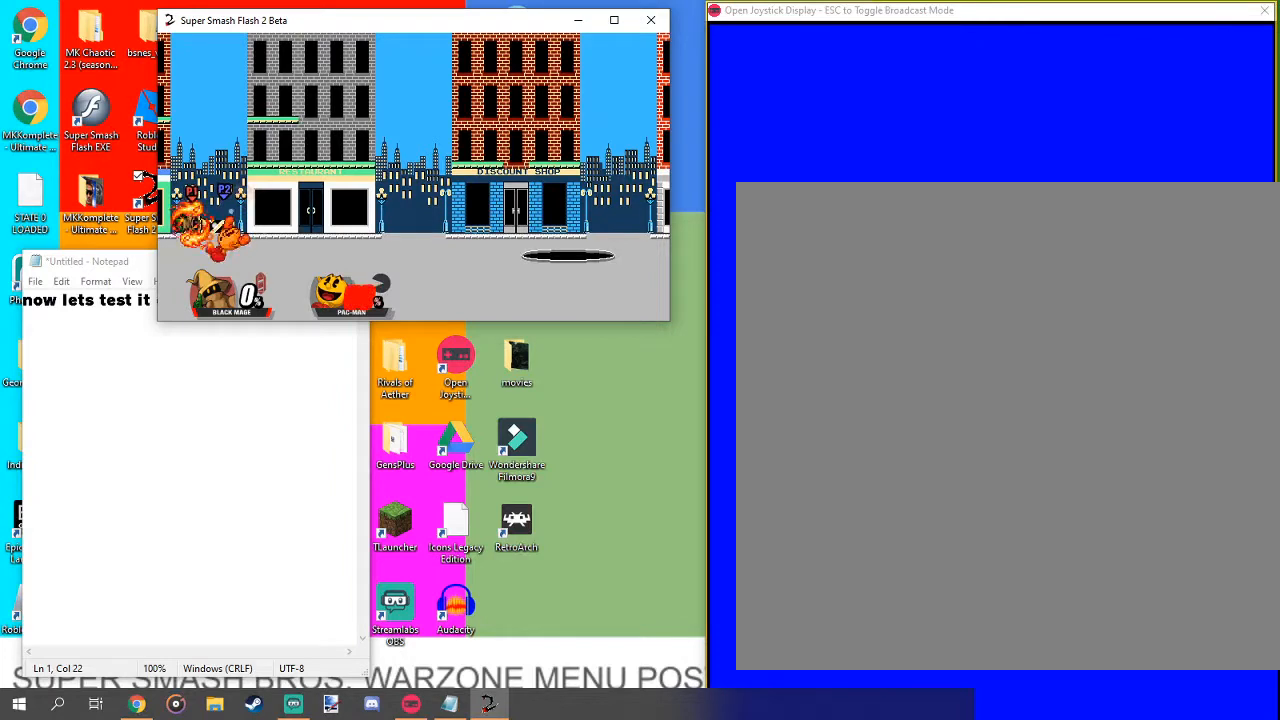
{"buttons": [], "left_stick": "center", "right_stick": "center", "events": [[233, "left_stick", "center"]]}
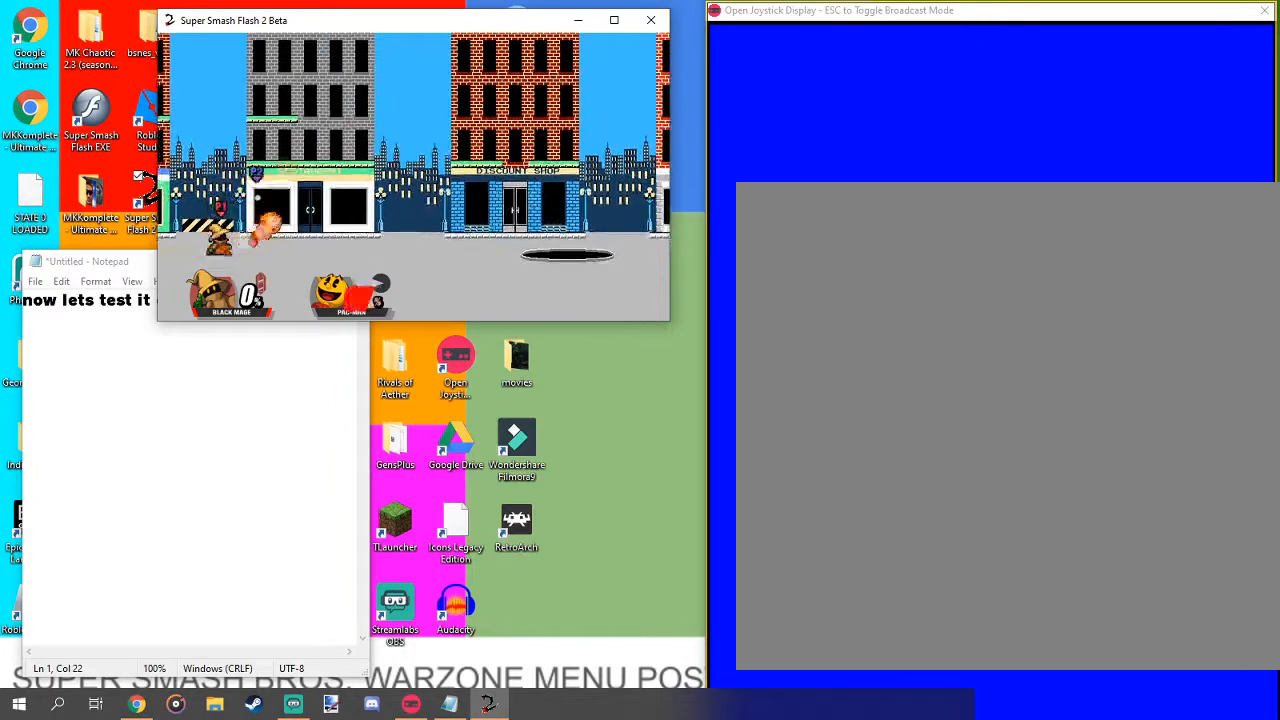
{"buttons": [], "left_stick": "right", "right_stick": "center", "events": [[100, "left_stick", "right"], [267, "right_stick", "right"], [333, "right_stick", "center"]]}
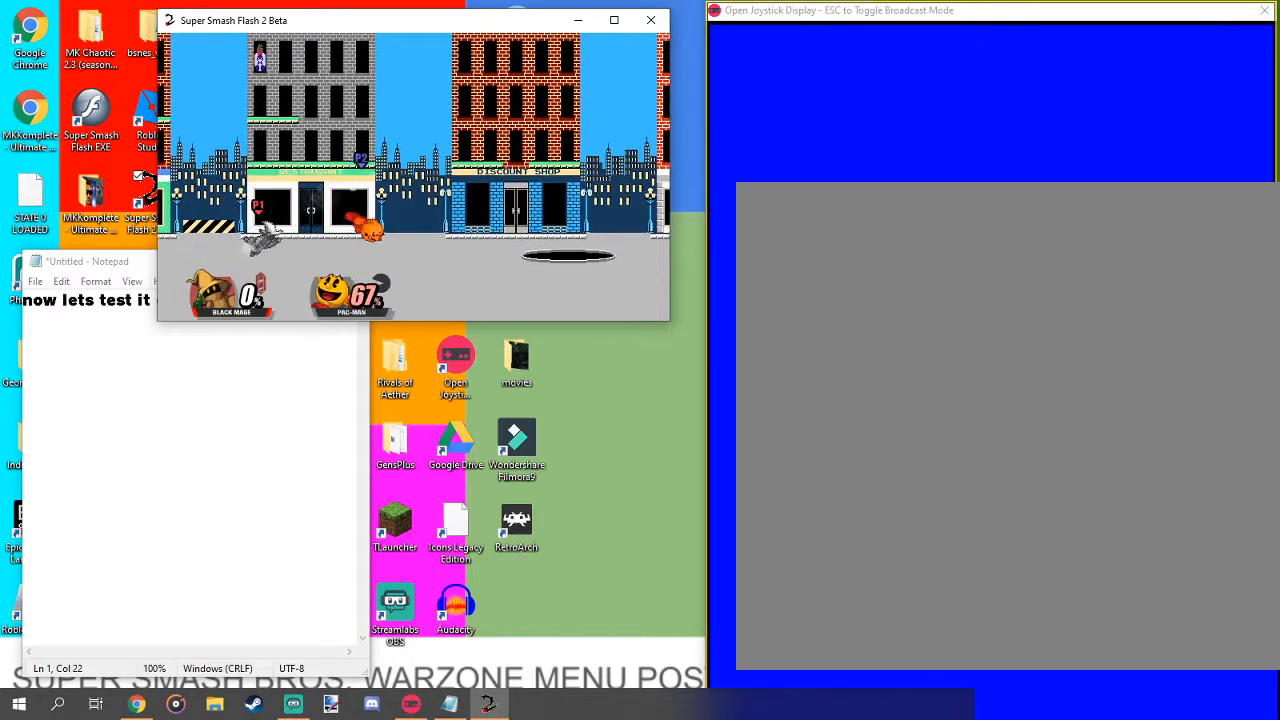
{"buttons": [], "left_stick": "center", "right_stick": "center", "events": [[233, "left_stick", "center"]]}
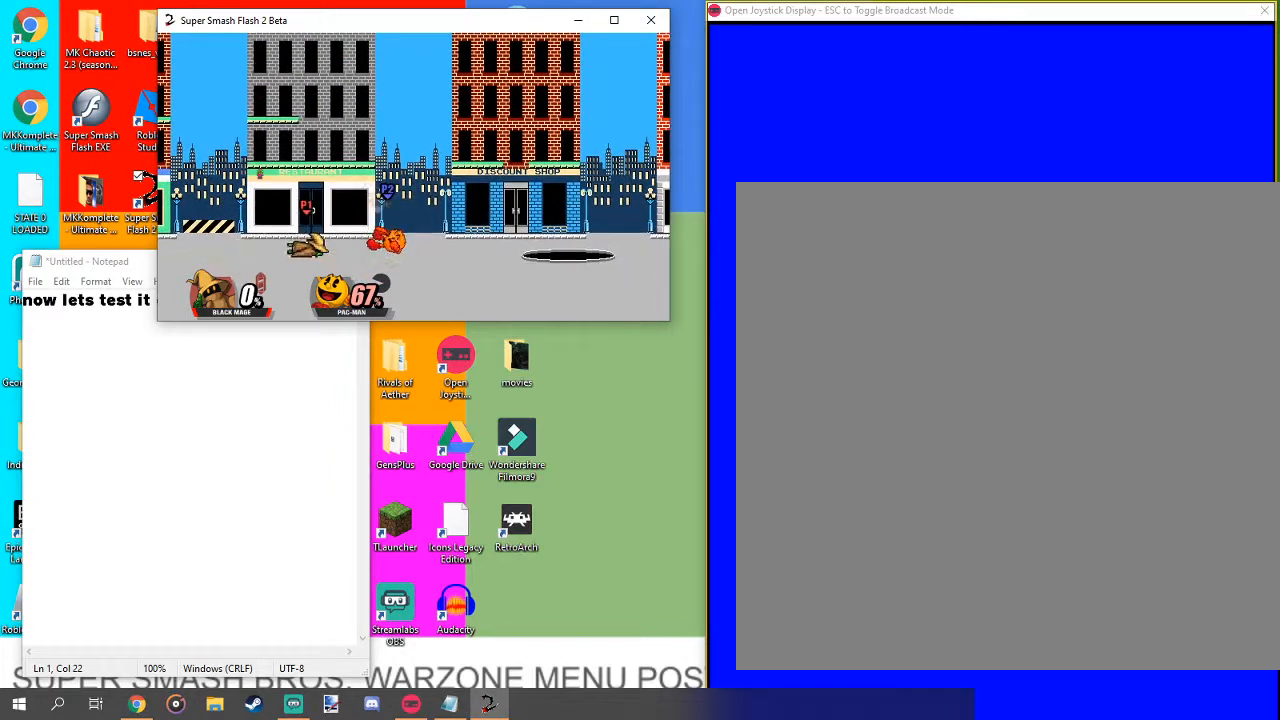
{"buttons": [], "left_stick": "center", "right_stick": "center", "events": [[133, "left_stick", "right"], [433, "left_stick", "center"]]}
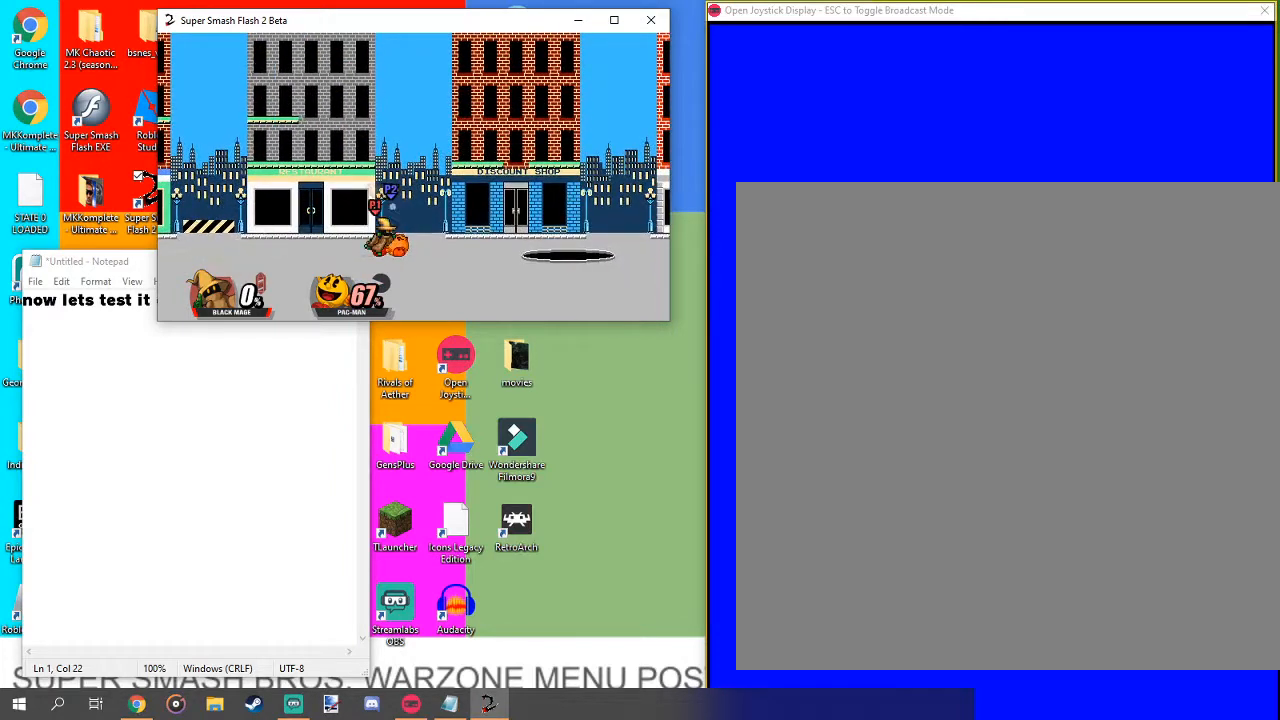
{"buttons": [], "left_stick": "center", "right_stick": "center", "events": []}
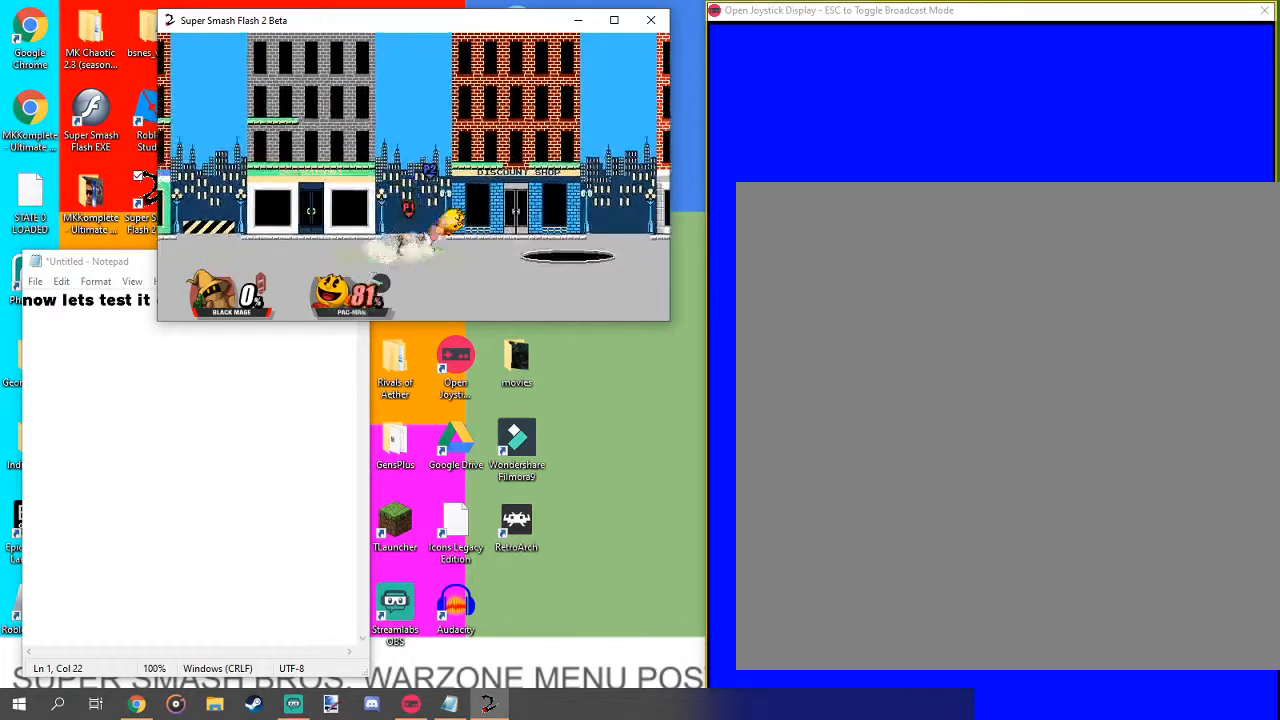
{"buttons": [], "left_stick": "right", "right_stick": "center", "events": [[500, "left_stick", "right"]]}
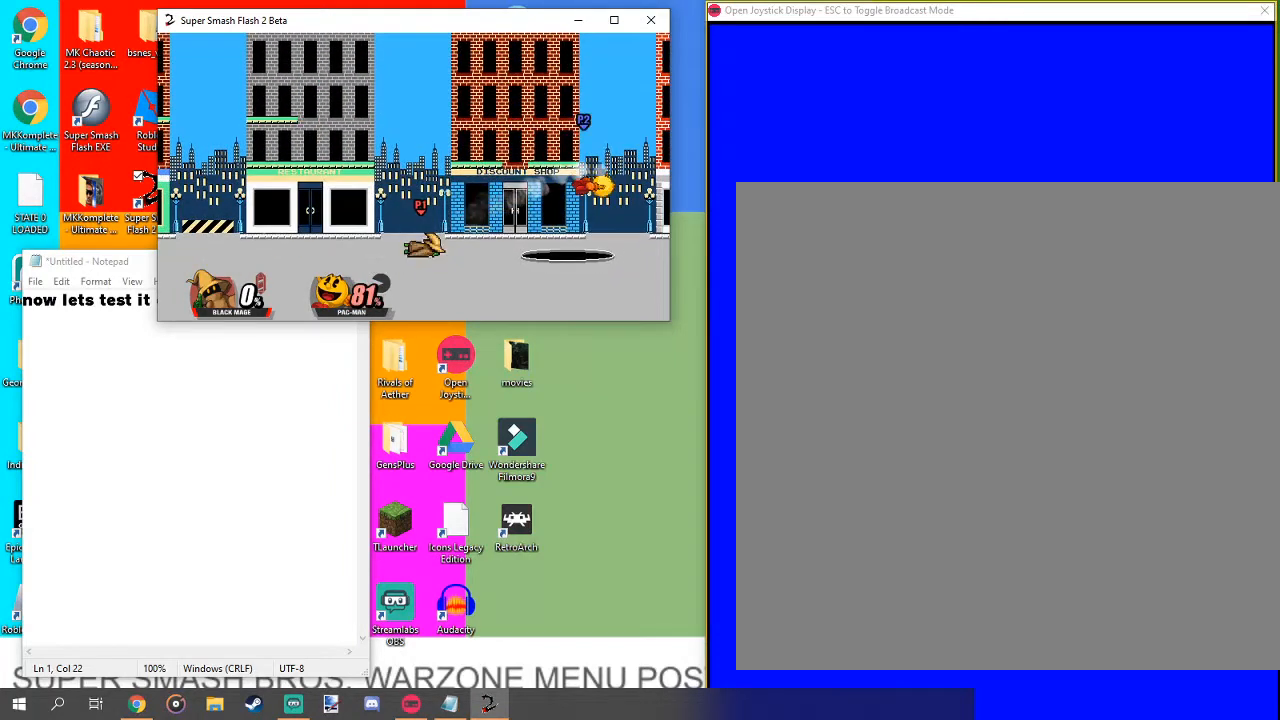
{"buttons": [], "left_stick": "right", "right_stick": "center", "events": []}
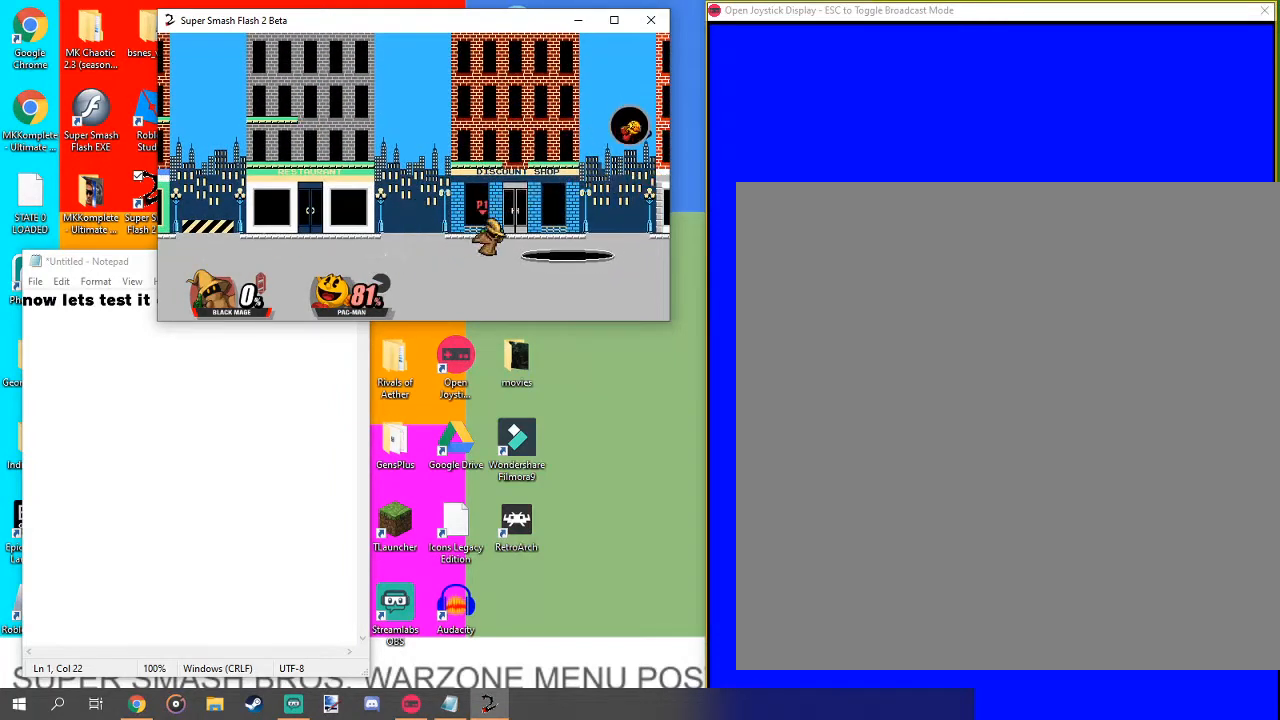
{"buttons": [], "left_stick": "center", "right_stick": "center", "events": [[167, "L1", "down"], [400, "L1", "up"], [433, "left_stick", "center"]]}
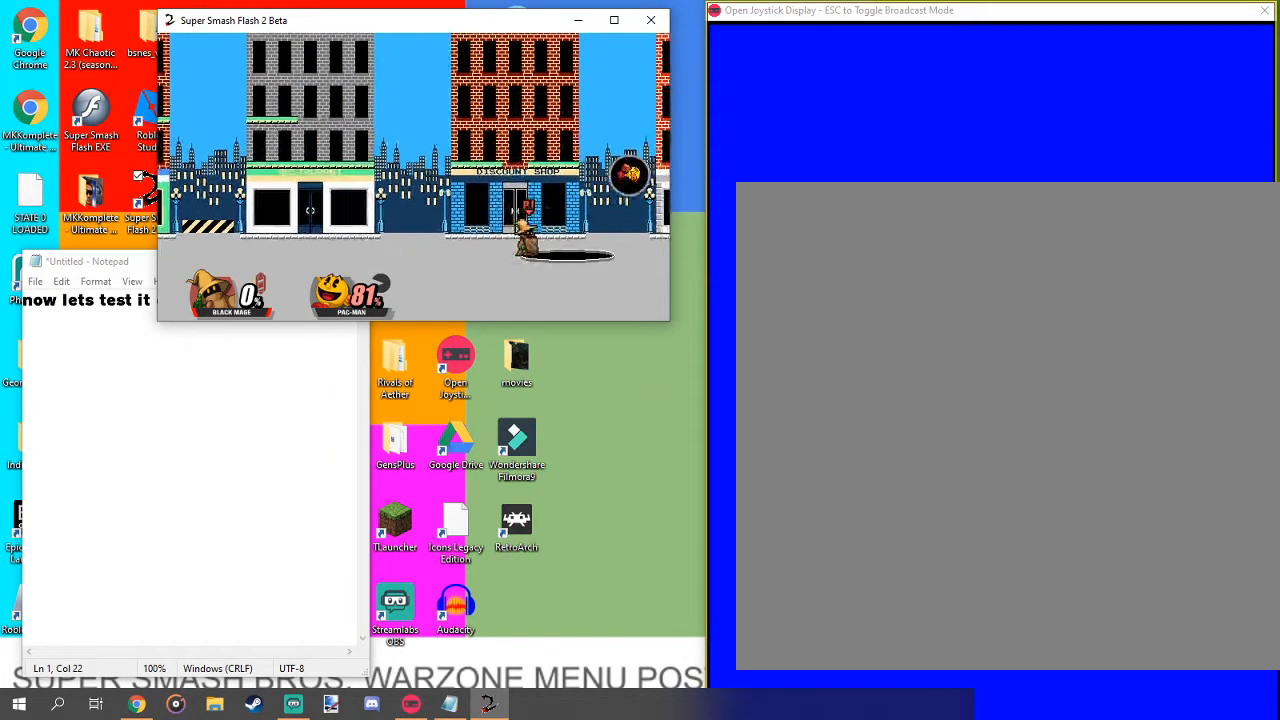
{"buttons": [], "left_stick": "center", "right_stick": "center", "events": [[233, "left_stick", "up-right"], [467, "left_stick", "center"]]}
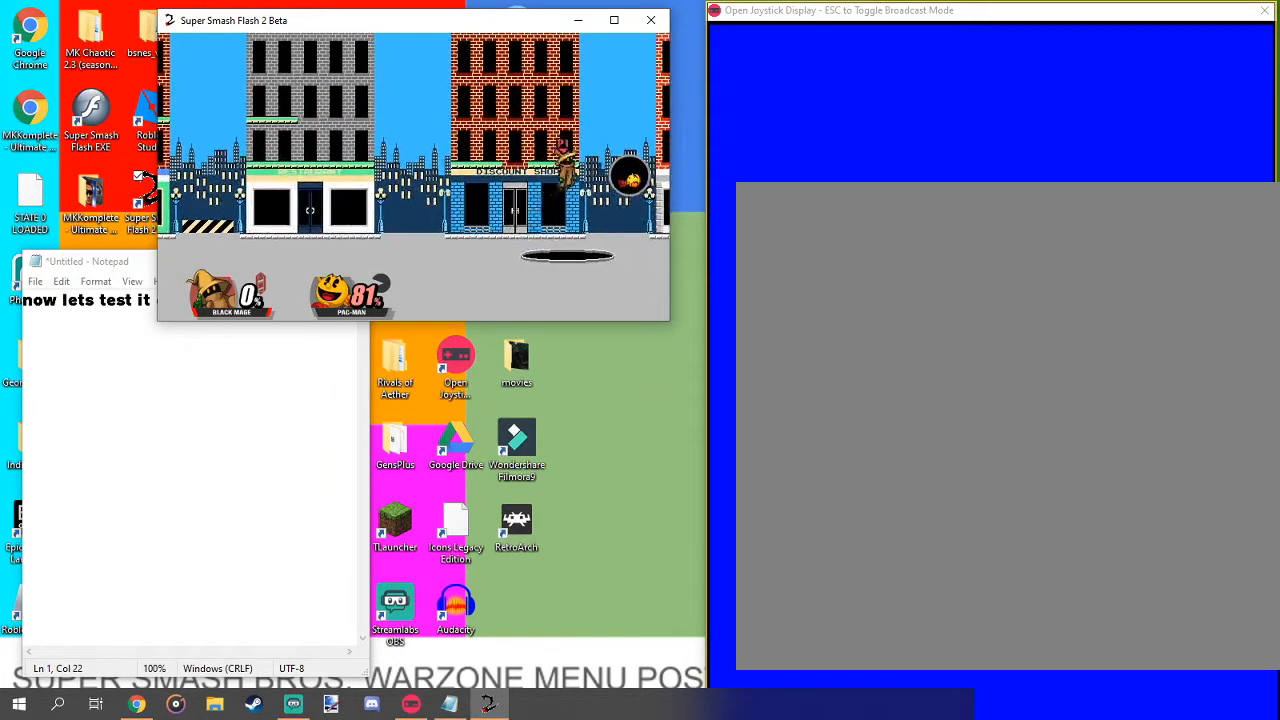
{"buttons": [], "left_stick": "center", "right_stick": "center", "events": [[100, "L1", "down"], [100, "left_stick", "right"], [233, "L1", "up"], [333, "left_stick", "center"]]}
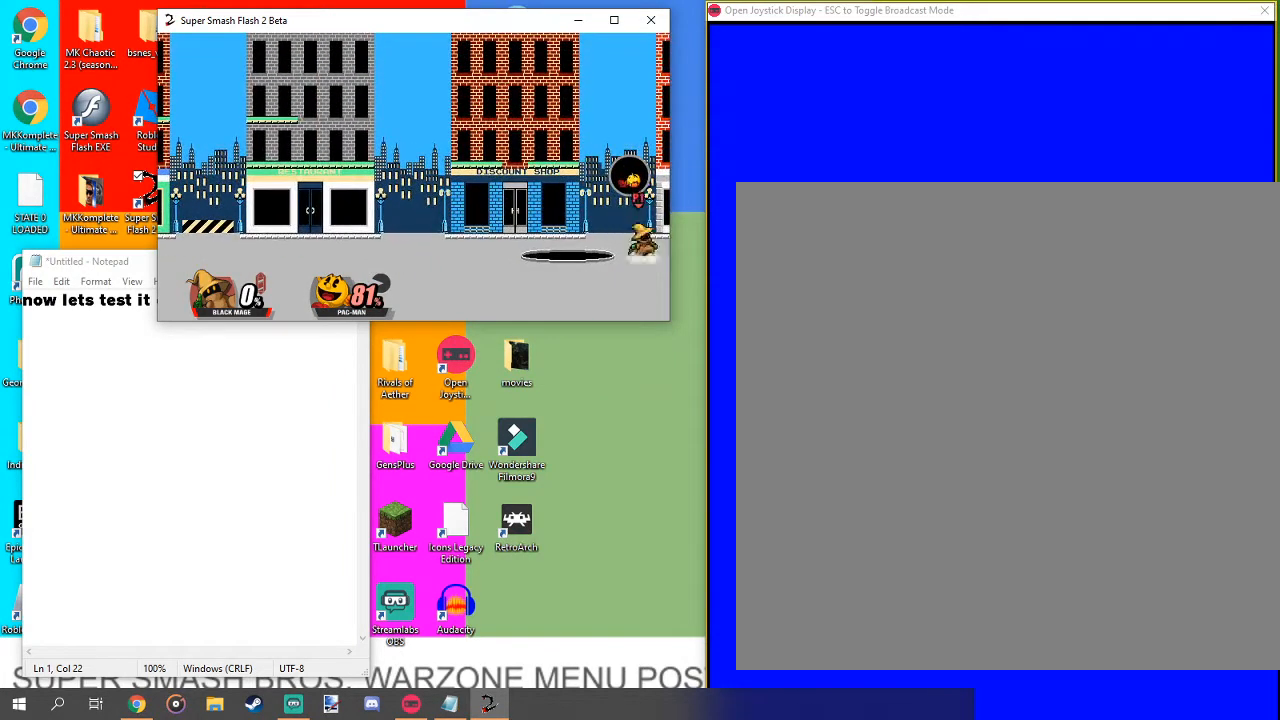
{"buttons": [], "left_stick": "center", "right_stick": "center", "events": [[133, "left_stick", "left"], [400, "left_stick", "up-left"], [500, "left_stick", "center"]]}
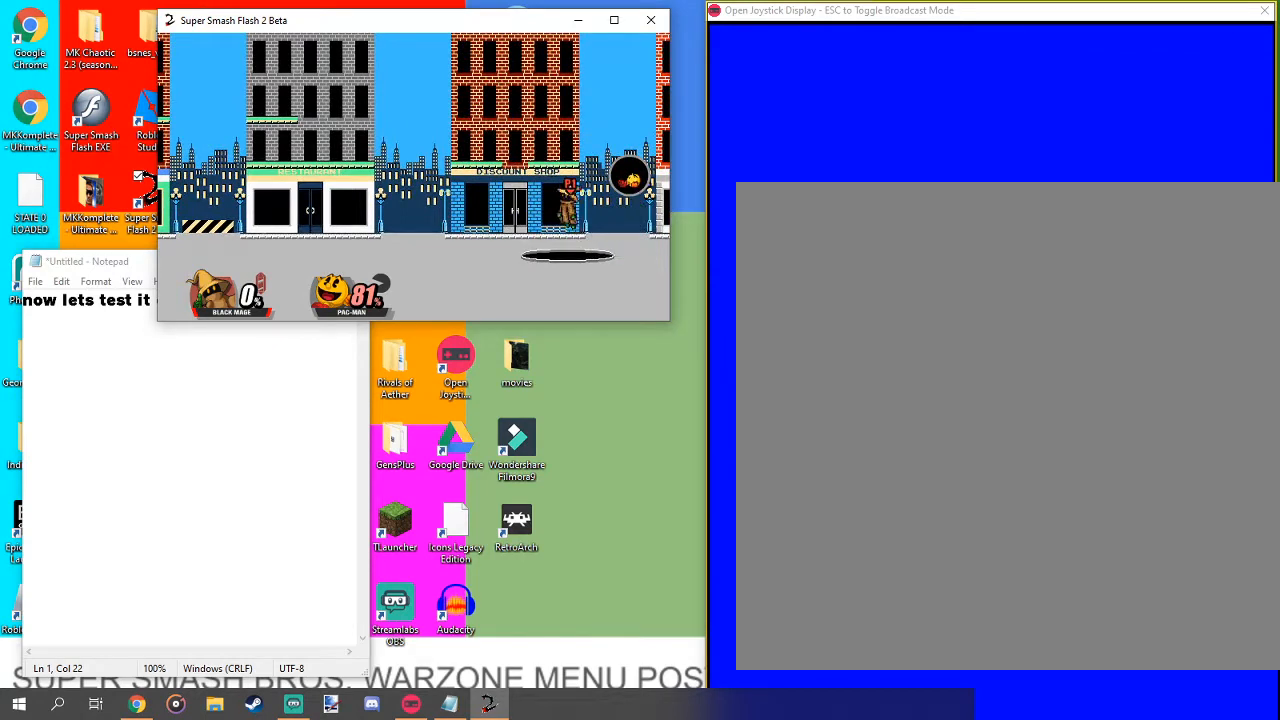
{"buttons": [], "left_stick": "center", "right_stick": "center", "events": [[167, "left_stick", "left"], [233, "L1", "down"], [333, "L1", "up"], [400, "left_stick", "center"]]}
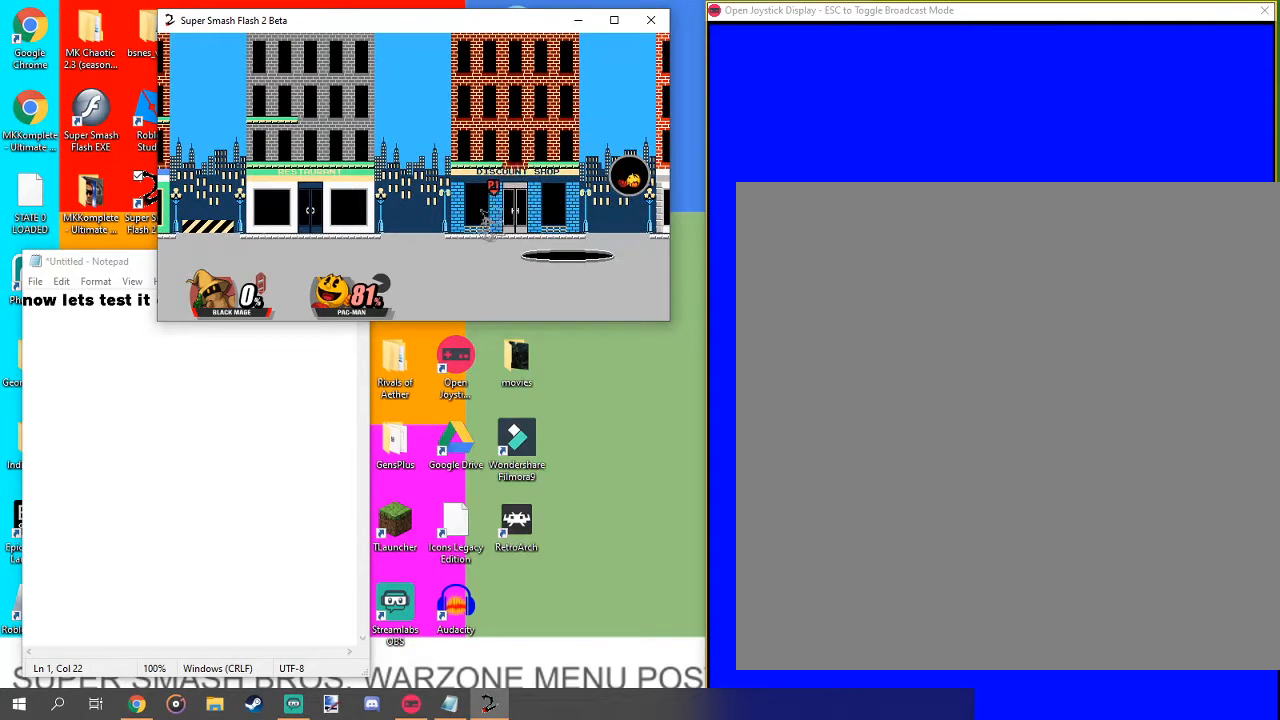
{"buttons": [], "left_stick": "up", "right_stick": "center", "events": [[33, "left_stick", "down"], [233, "left_stick", "center"], [367, "left_stick", "up"]]}
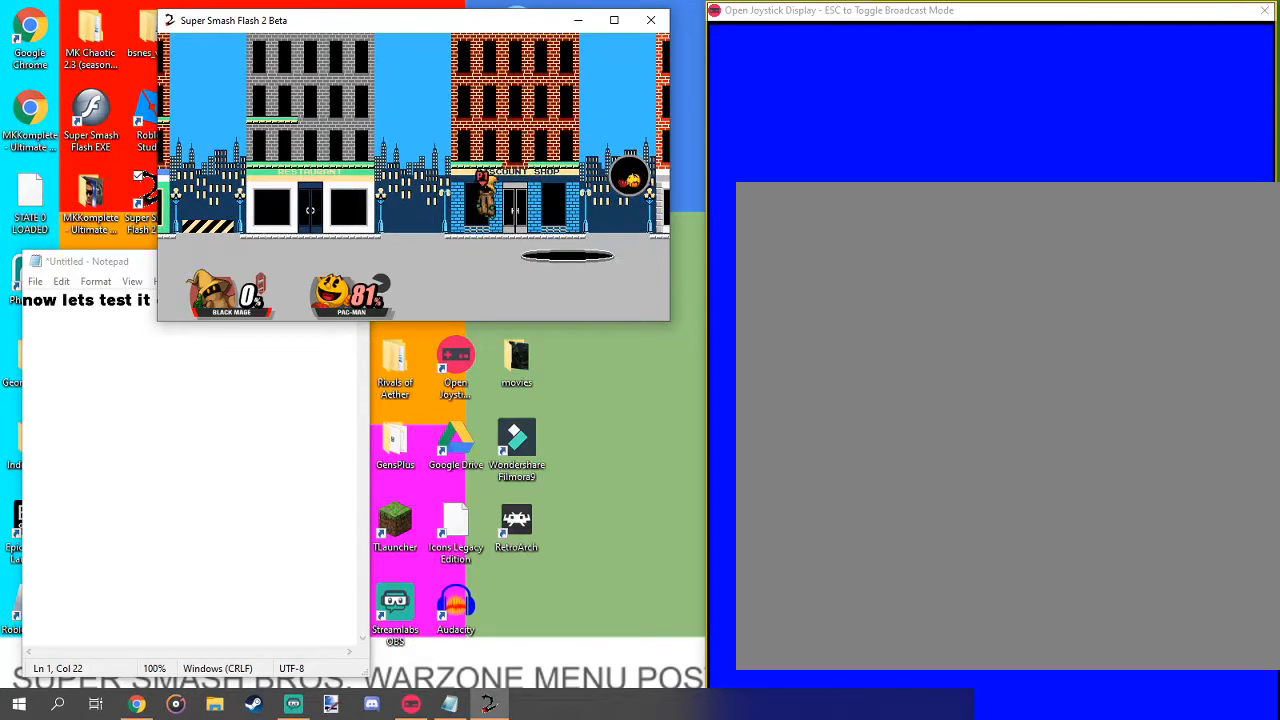
{"buttons": [], "left_stick": "center", "right_stick": "center", "events": [[33, "left_stick", "center"], [100, "L1", "down"], [100, "left_stick", "up"], [233, "L1", "up"], [300, "left_stick", "center"]]}
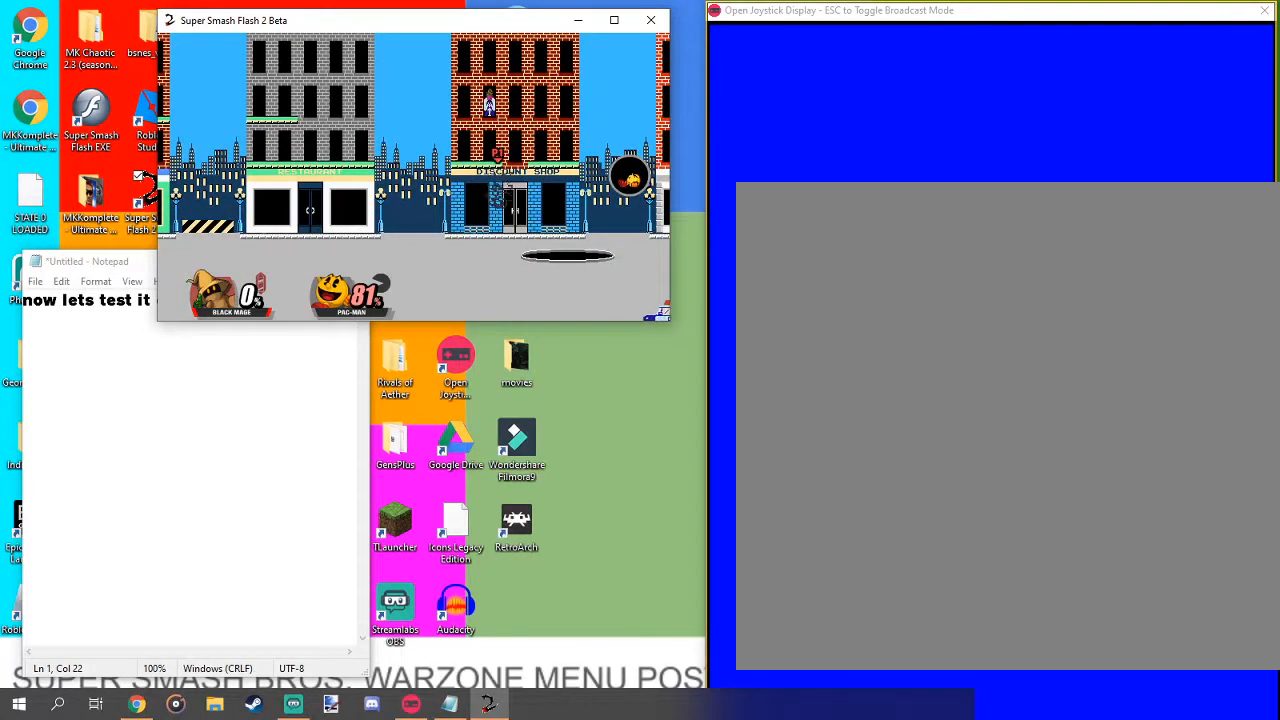
{"buttons": [], "left_stick": "up", "right_stick": "center", "events": [[333, "left_stick", "up"]]}
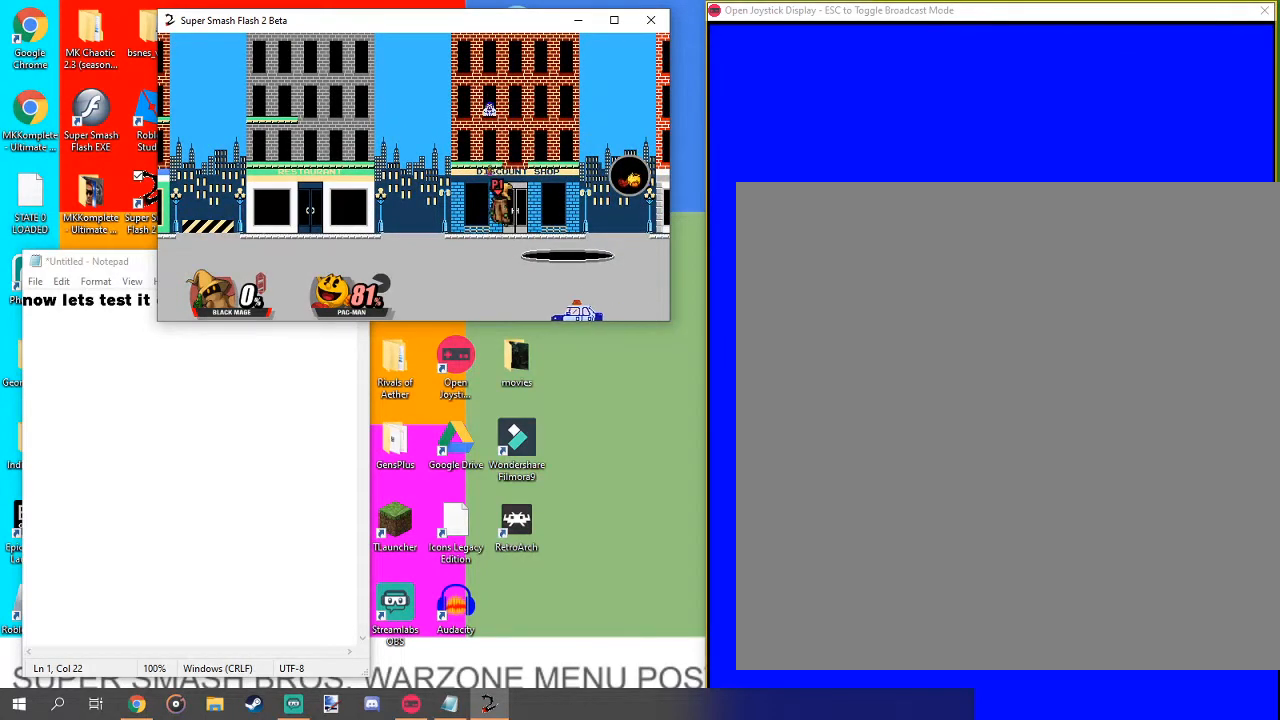
{"buttons": [], "left_stick": "up", "right_stick": "center", "events": [[33, "left_stick", "center"], [233, "left_stick", "up"], [300, "L1", "down"], [400, "L1", "up"]]}
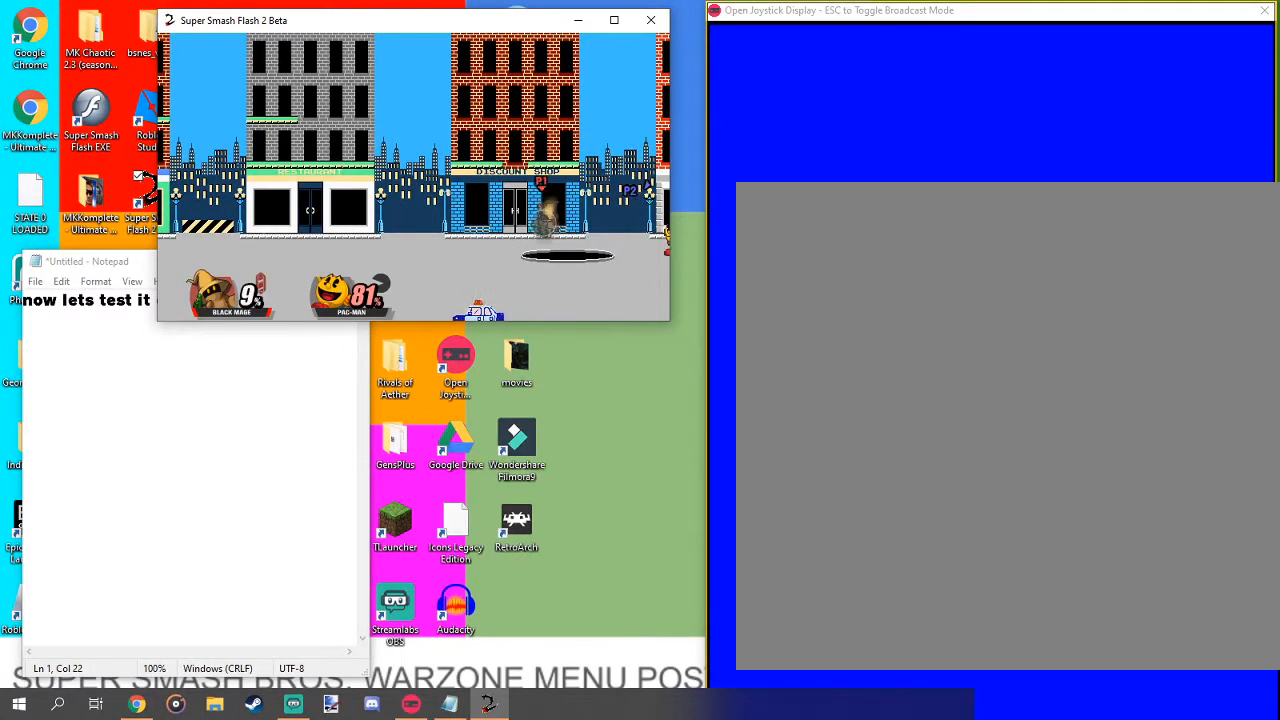
{"buttons": [], "left_stick": "up-left", "right_stick": "center", "events": [[33, "left_stick", "center"], [133, "left_stick", "up-left"]]}
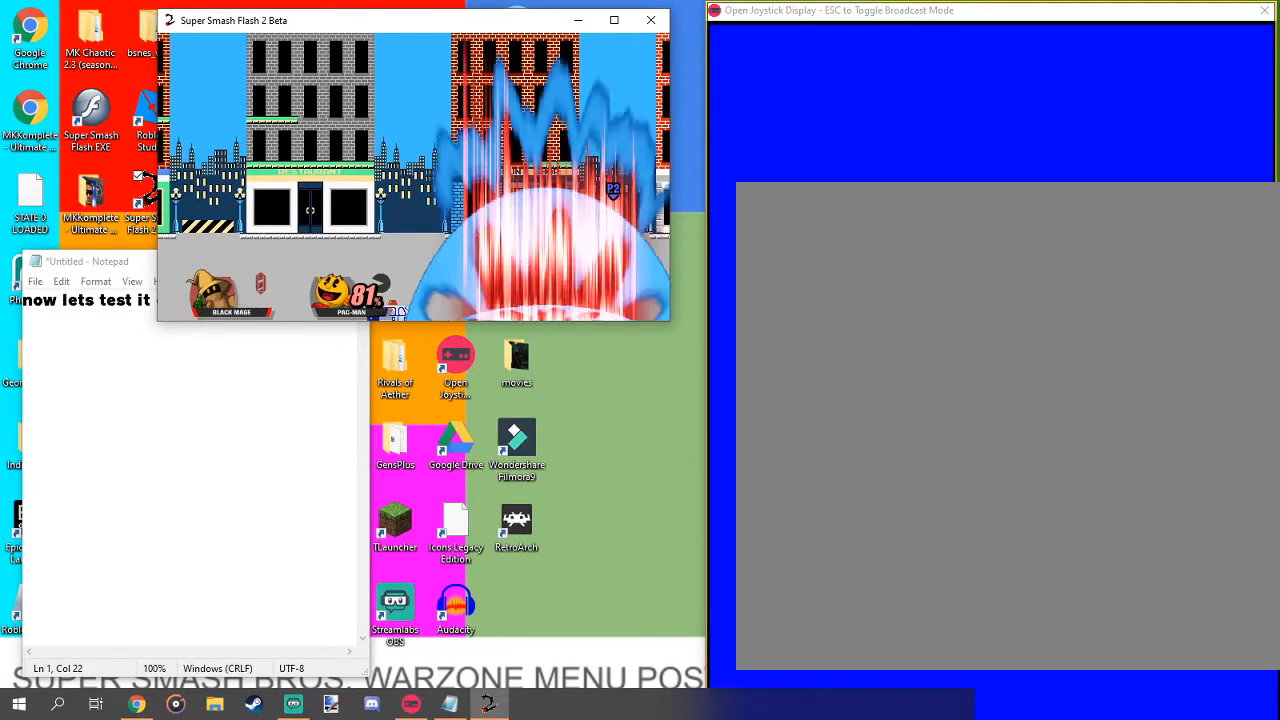
{"buttons": ["B"], "left_stick": "up-left", "right_stick": "center", "events": [[333, "B", "down"]]}
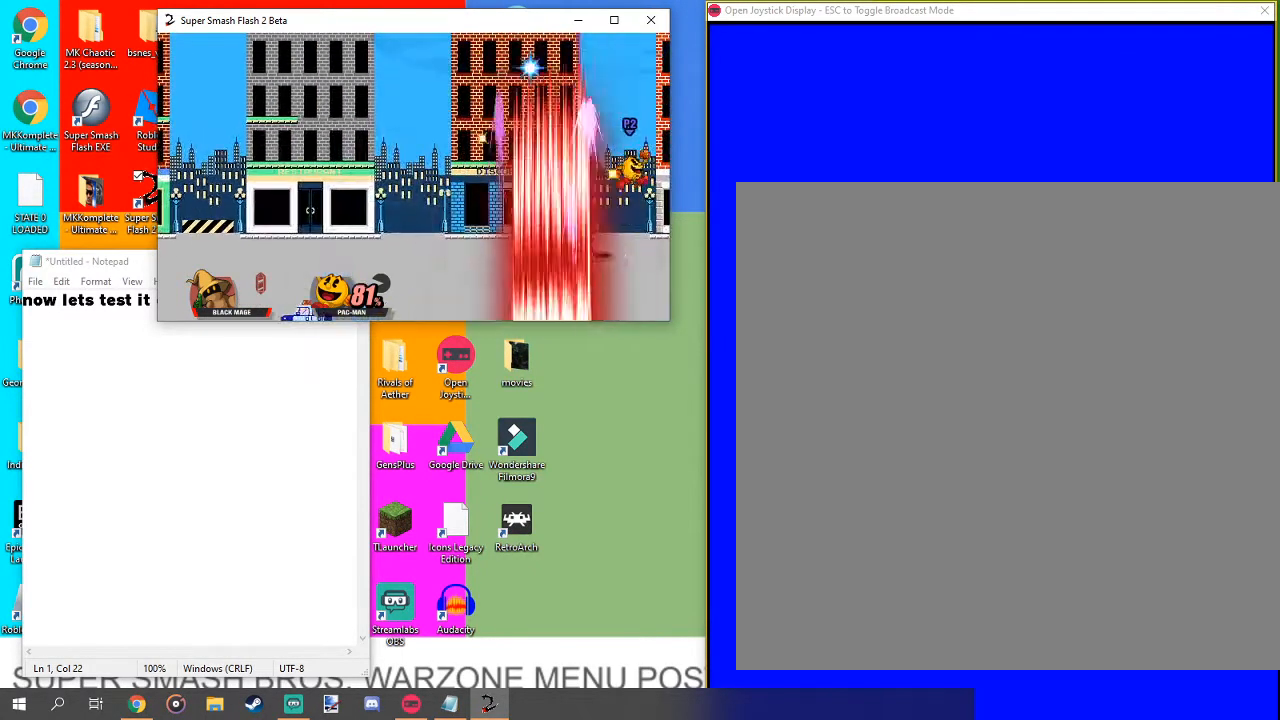
{"buttons": [], "left_stick": "center", "right_stick": "center", "events": [[133, "B", "up"], [133, "left_stick", "center"]]}
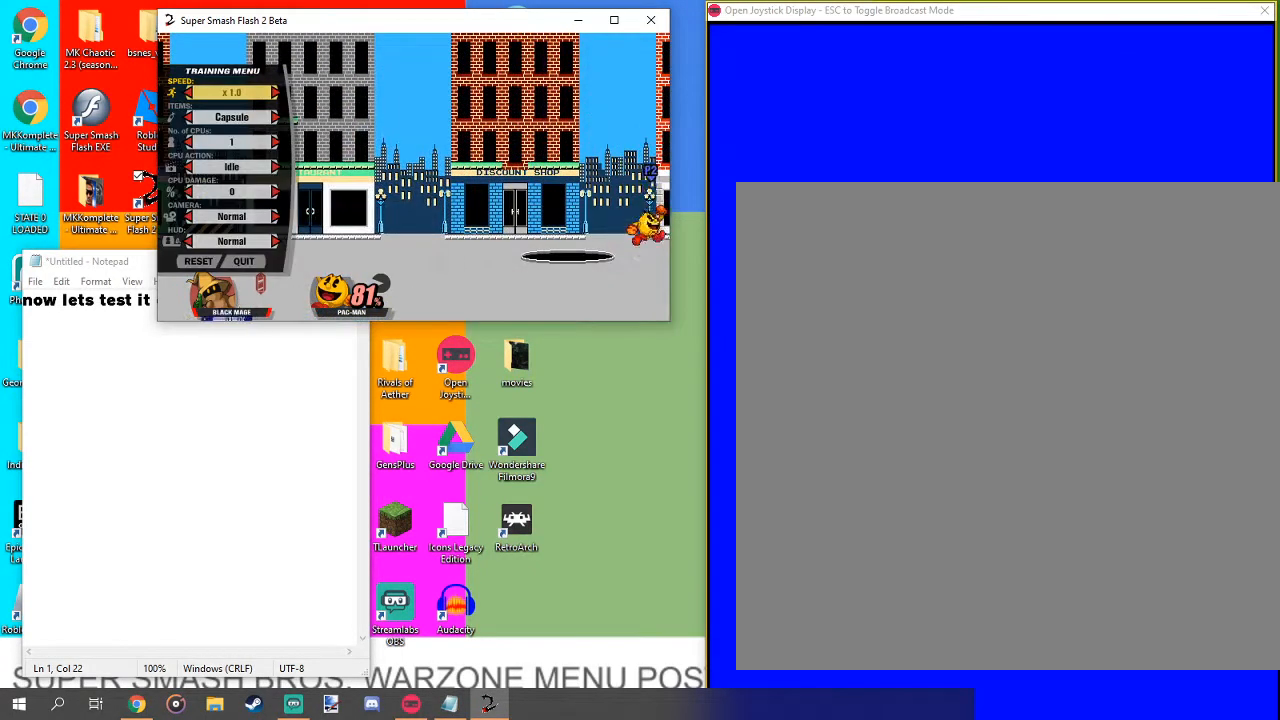
{"buttons": [], "left_stick": "center", "right_stick": "center", "events": []}
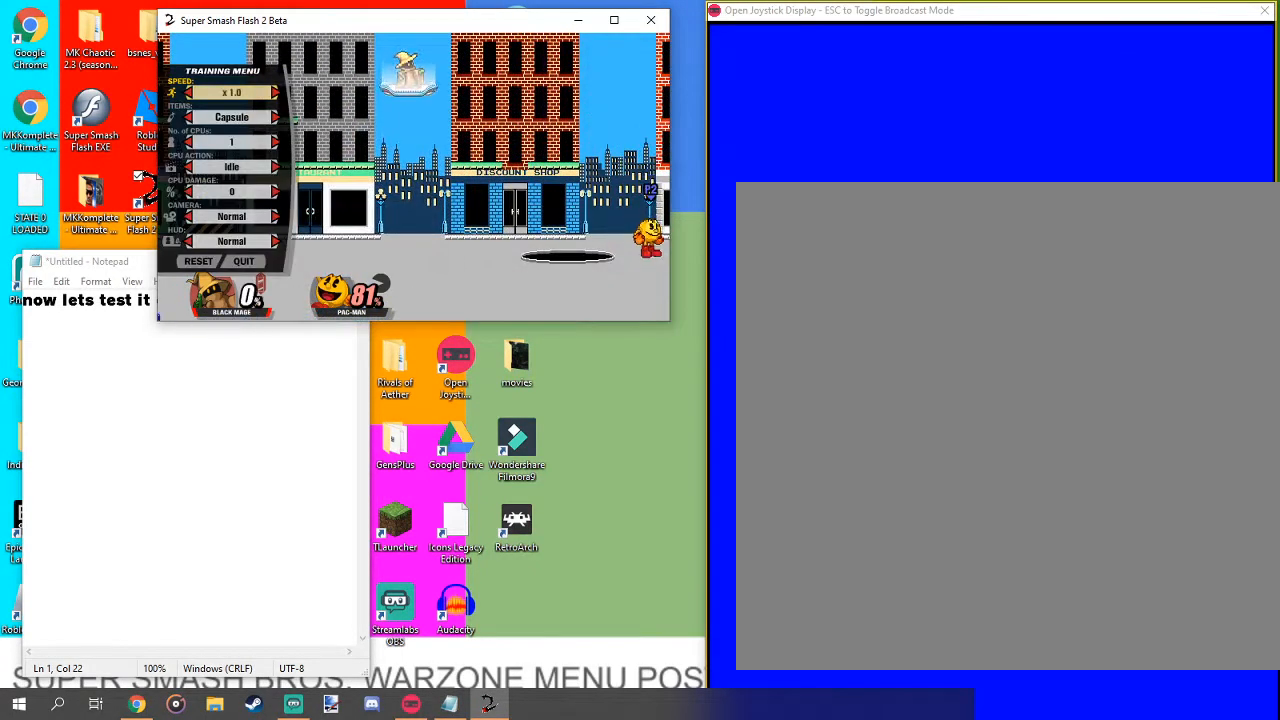
{"buttons": [], "left_stick": "center", "right_stick": "center", "events": []}
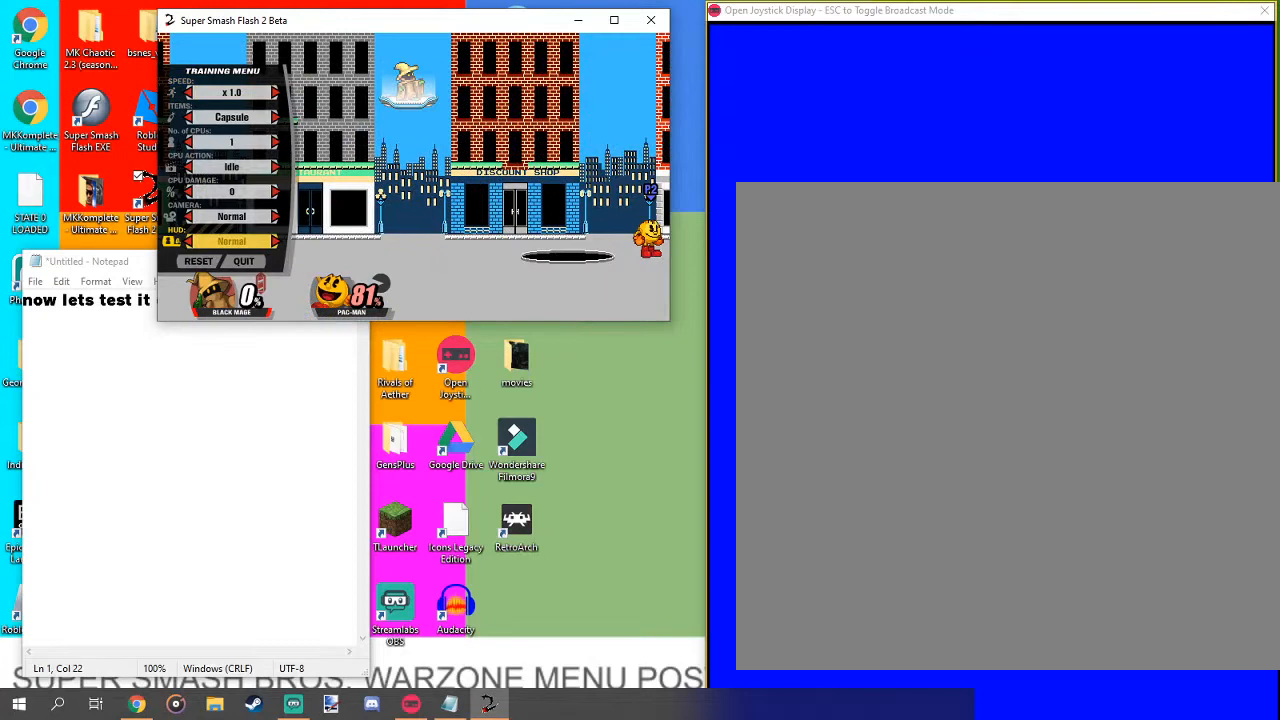
{"buttons": [], "left_stick": "center", "right_stick": "center", "events": [[333, "left_stick", "down"], [433, "left_stick", "center"]]}
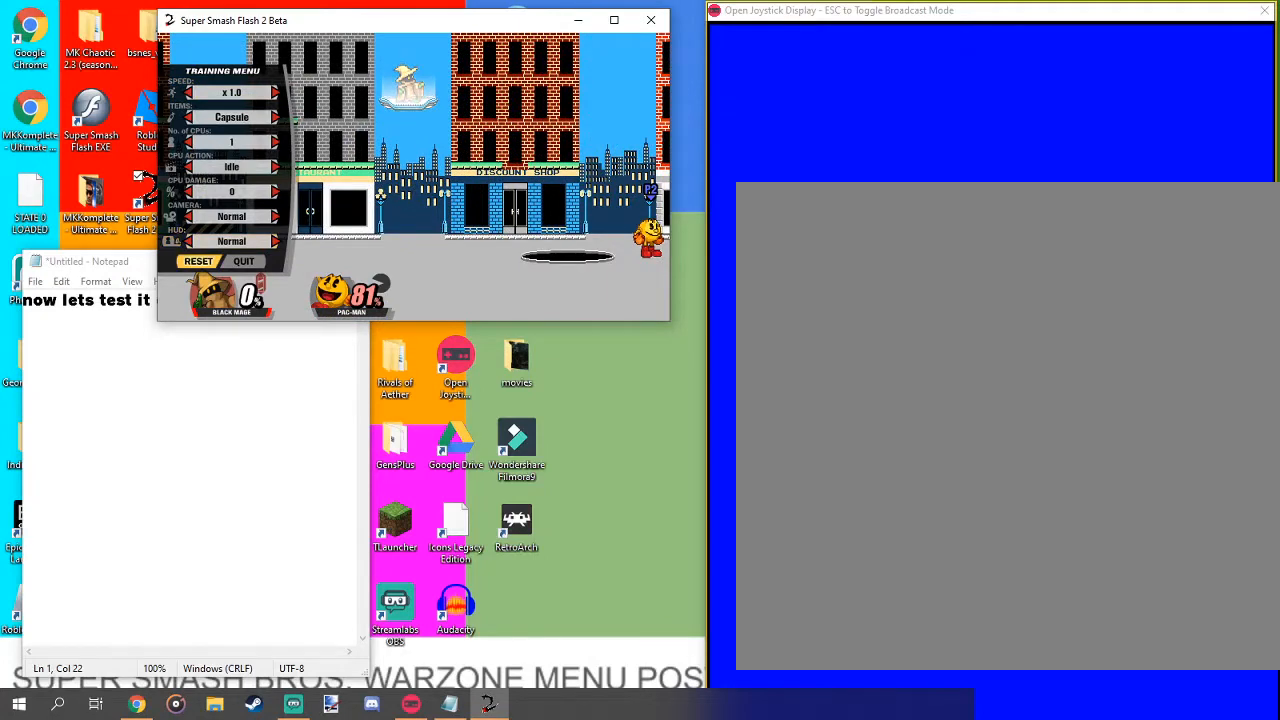
{"buttons": [], "left_stick": "down", "right_stick": "center", "events": [[67, "left_stick", "down"], [200, "left_stick", "center"], [500, "left_stick", "down"]]}
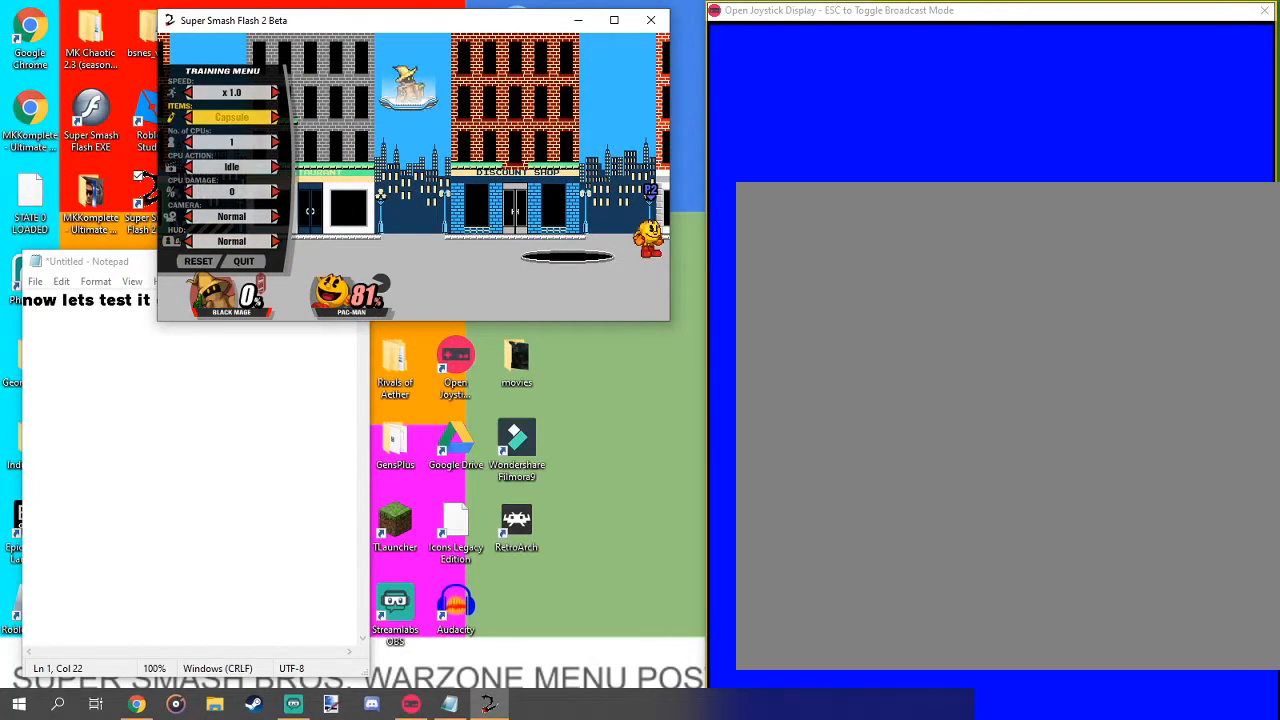
{"buttons": [], "left_stick": "center", "right_stick": "center", "events": [[67, "left_stick", "center"], [200, "left_stick", "left"], [300, "left_stick", "center"]]}
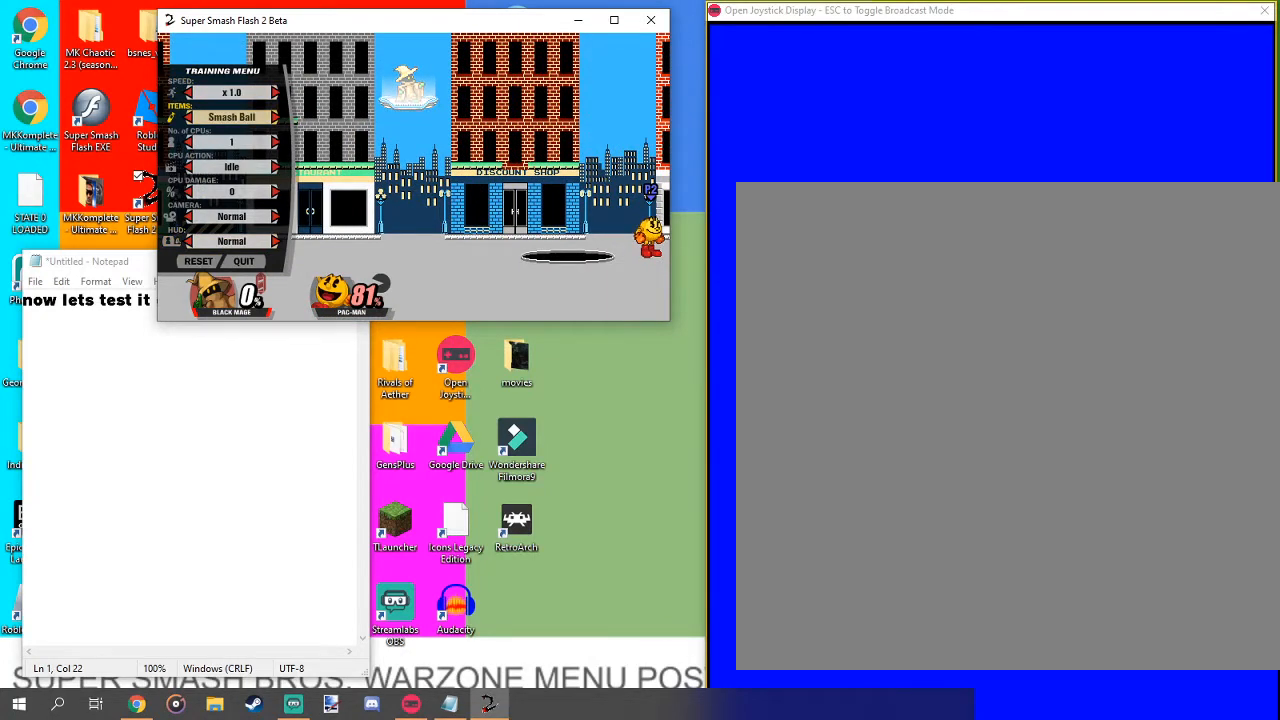
{"buttons": [], "left_stick": "center", "right_stick": "center", "events": [[133, "A", "down"], [233, "A", "up"]]}
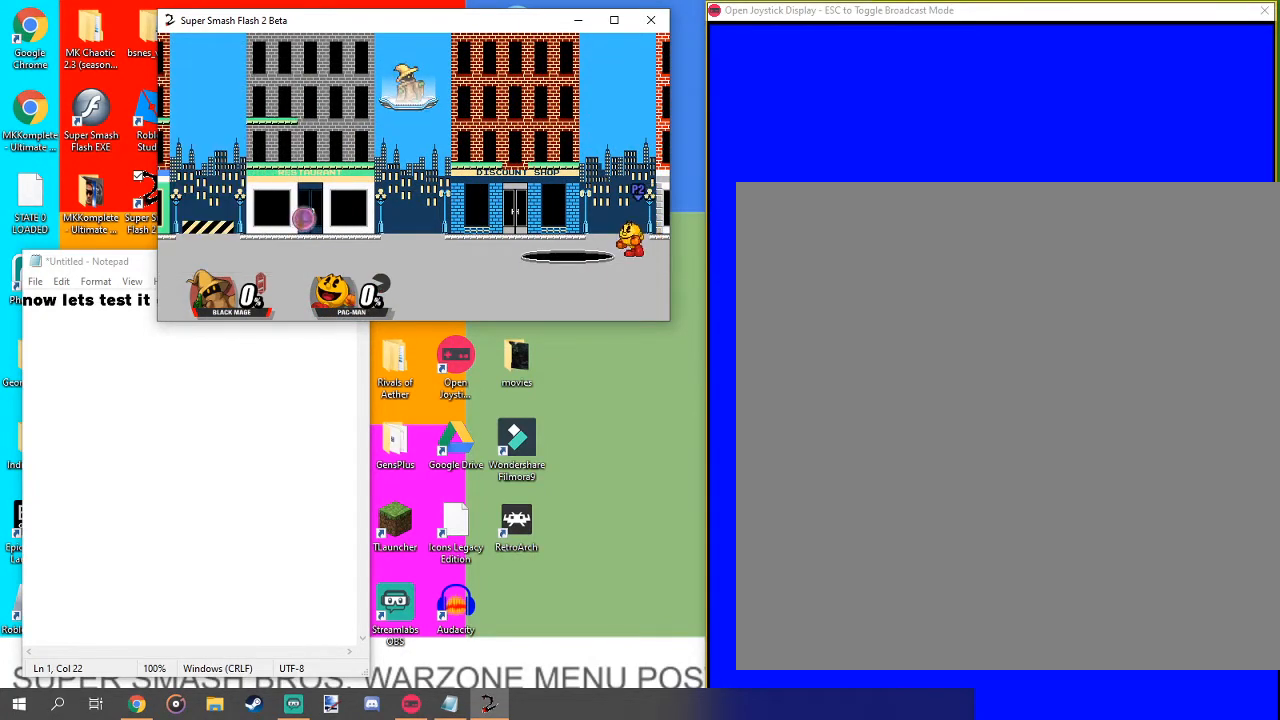
{"buttons": [], "left_stick": "center", "right_stick": "center", "events": [[167, "left_stick", "down"], [433, "left_stick", "center"]]}
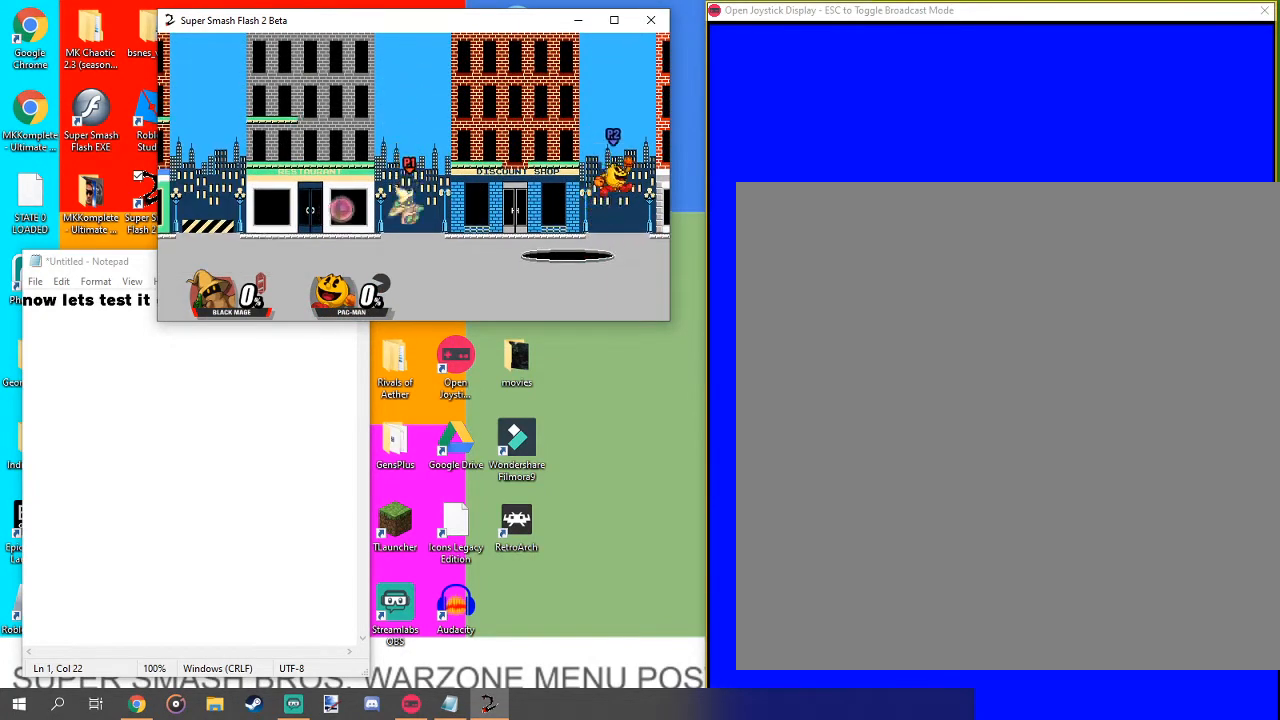
{"buttons": [], "left_stick": "center", "right_stick": "center", "events": [[267, "left_stick", "up-left"], [367, "A", "down"], [367, "left_stick", "center"], [433, "A", "up"]]}